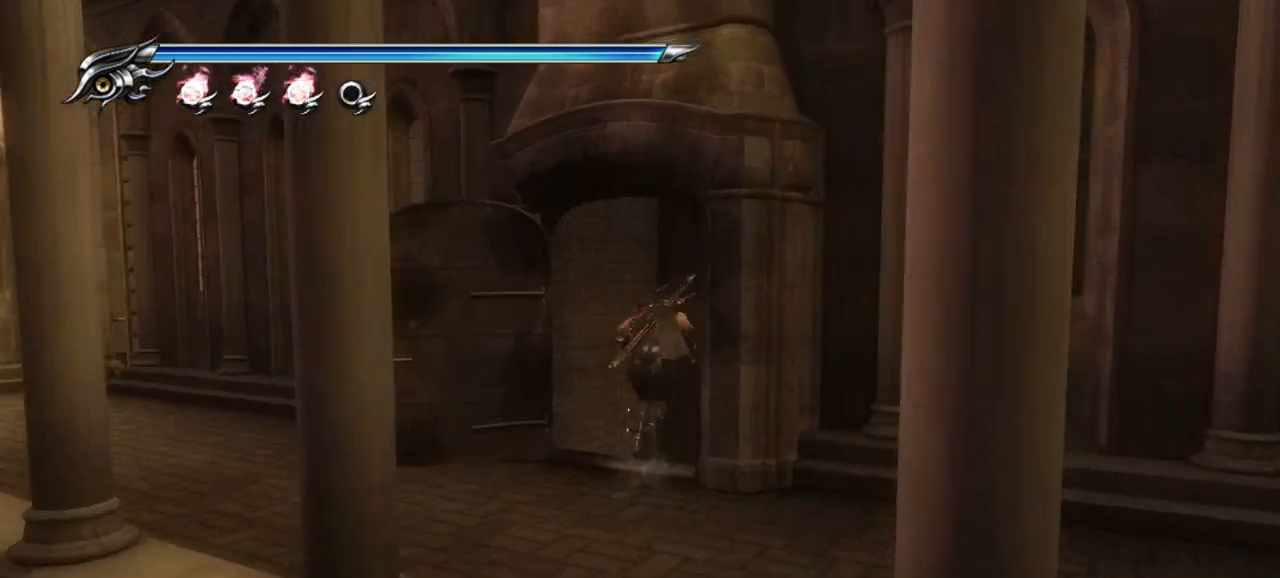
Gameplay with a controller (PlayStation layout); each line is a JSON object with the inputs held at the frame after it. "events" lists button and stick changes between this image and that frame as [ms after this image, input, new state], when the widget could be followed in between.
{"buttons": [], "left_stick": "center", "right_stick": "center", "events": [[300, "left_stick", "center"]]}
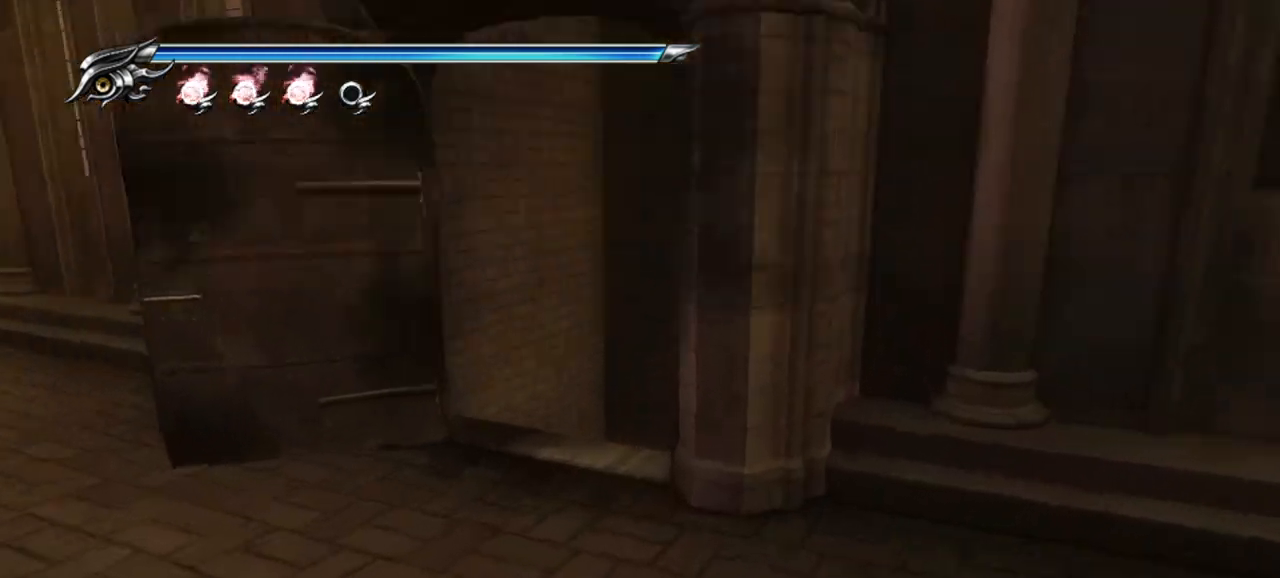
{"buttons": [], "left_stick": "center", "right_stick": "center", "events": []}
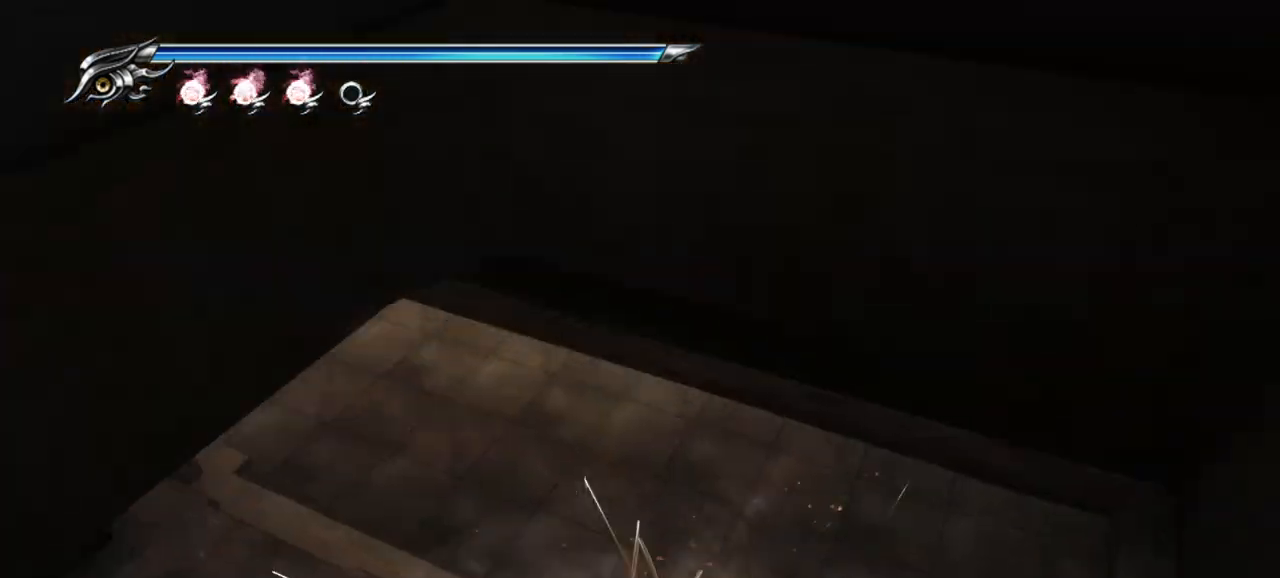
{"buttons": [], "left_stick": "center", "right_stick": "center", "events": []}
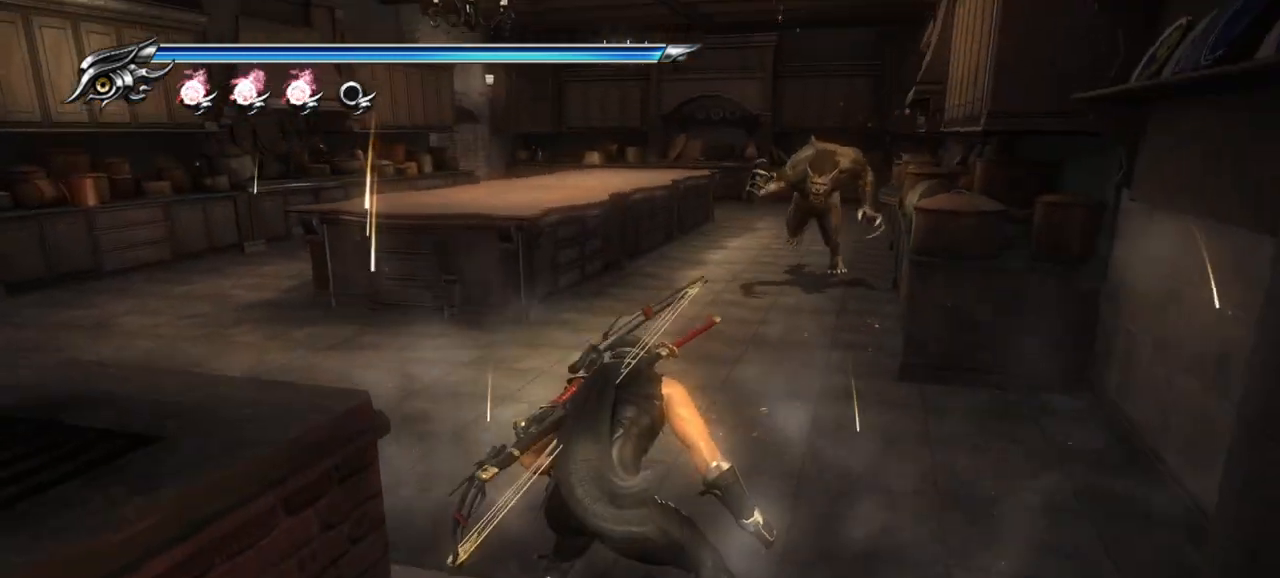
{"buttons": ["SQUARE"], "left_stick": "center", "right_stick": "center", "events": [[417, "SQUARE", "down"]]}
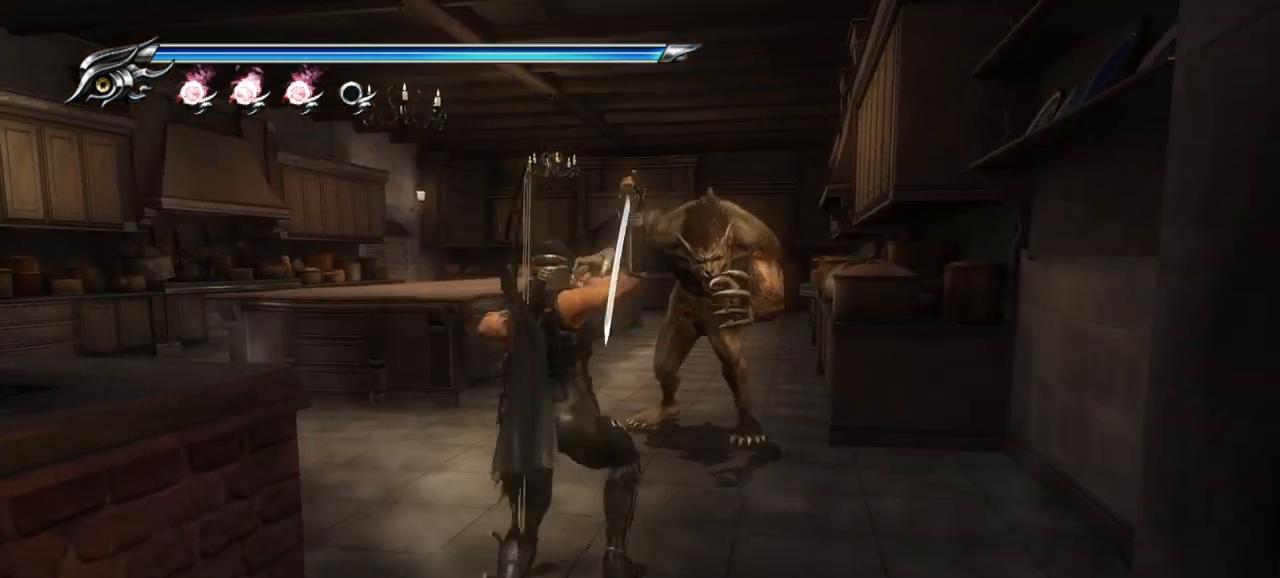
{"buttons": [], "left_stick": "center", "right_stick": "center", "events": [[33, "SQUARE", "up"], [100, "SQUARE", "down"], [183, "SQUARE", "up"], [267, "TRIANGLE", "down"], [350, "TRIANGLE", "up"], [433, "TRIANGLE", "down"], [500, "TRIANGLE", "up"]]}
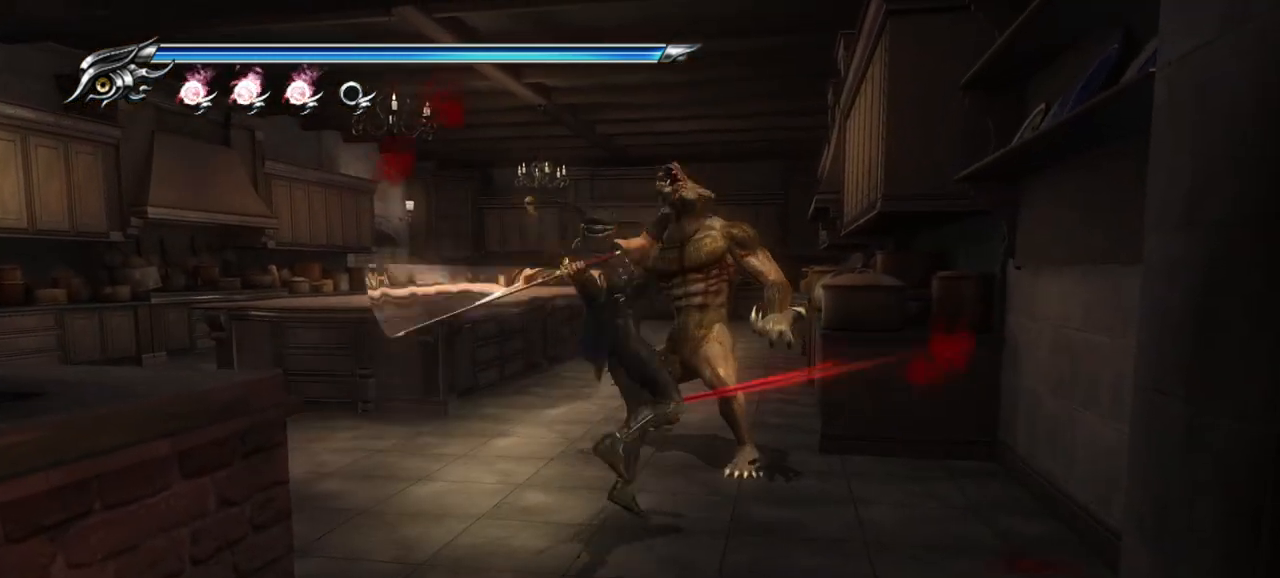
{"buttons": ["TRIANGLE"], "left_stick": "center", "right_stick": "center", "events": [[50, "TRIANGLE", "down"], [133, "TRIANGLE", "up"], [200, "TRIANGLE", "down"], [267, "TRIANGLE", "up"], [317, "TRIANGLE", "down"], [400, "TRIANGLE", "up"], [467, "TRIANGLE", "down"]]}
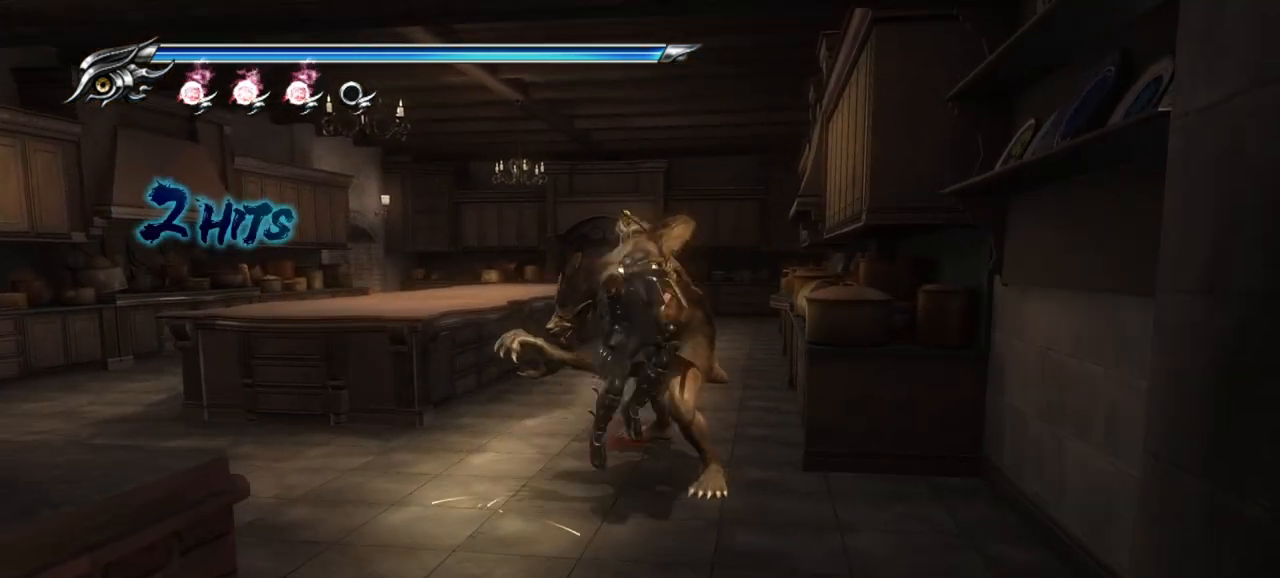
{"buttons": ["L1"], "left_stick": "up-right", "right_stick": "center", "events": [[33, "TRIANGLE", "up"], [67, "left_stick", "up-right"], [100, "TRIANGLE", "down"], [167, "TRIANGLE", "up"], [200, "TRIANGLE", "down"], [300, "TRIANGLE", "up"], [400, "L1", "down"]]}
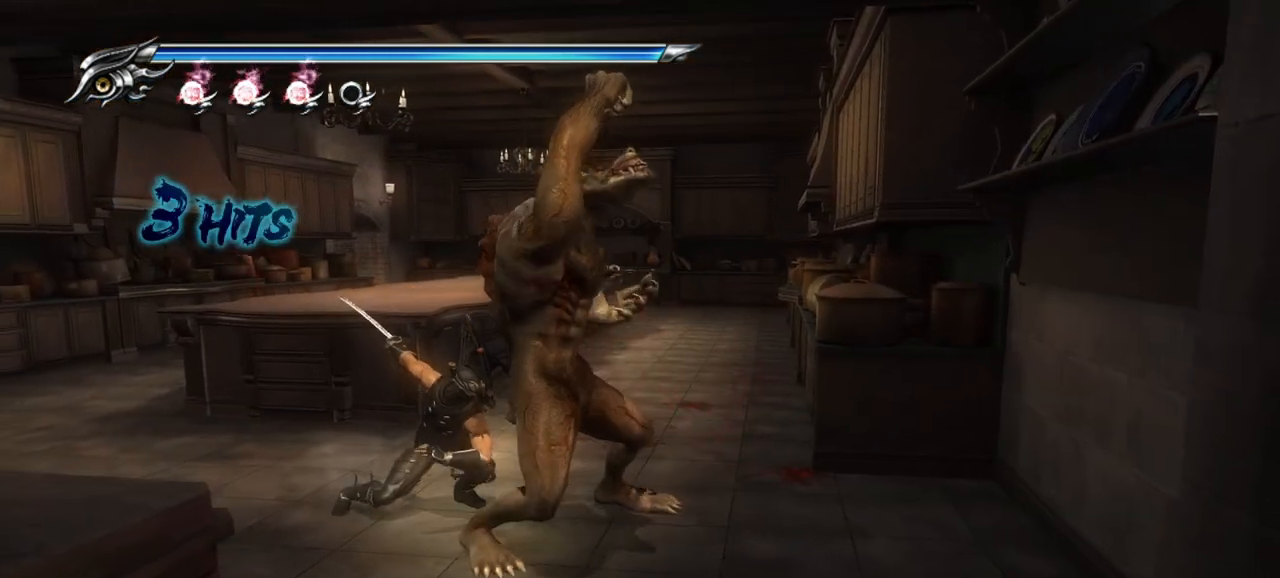
{"buttons": ["SQUARE"], "left_stick": "center", "right_stick": "center", "events": [[50, "left_stick", "center"], [333, "L1", "up"], [333, "SQUARE", "down"], [433, "SQUARE", "up"], [467, "SQUARE", "down"]]}
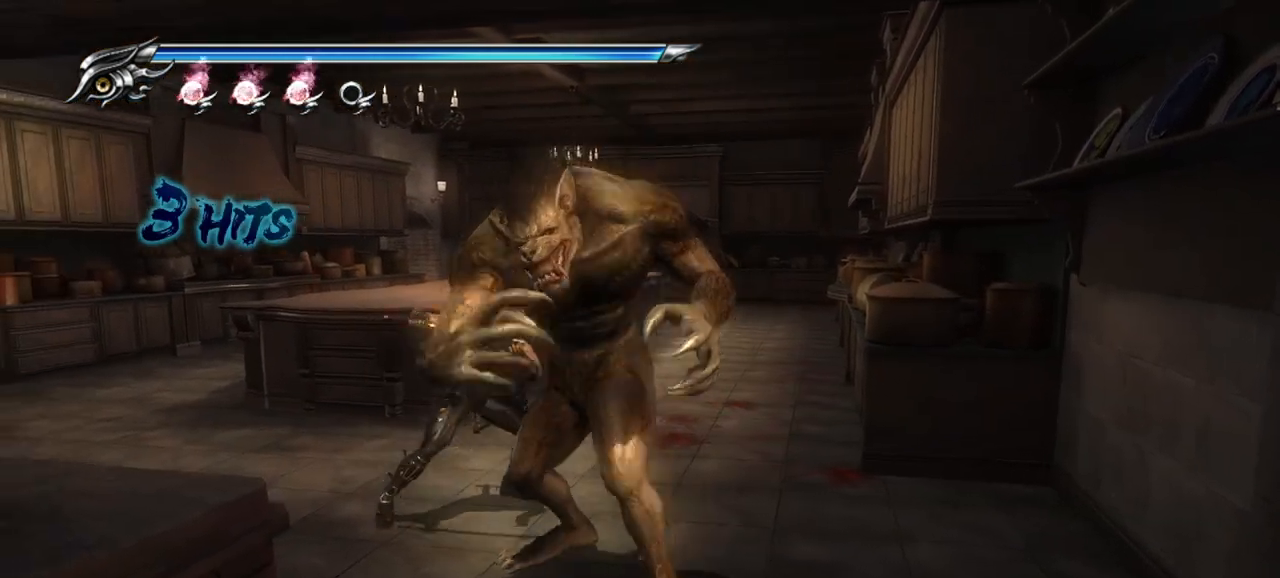
{"buttons": [], "left_stick": "center", "right_stick": "center", "events": [[50, "SQUARE", "up"], [200, "TRIANGLE", "down"], [317, "TRIANGLE", "up"], [400, "TRIANGLE", "down"], [433, "TRIANGLE", "up"]]}
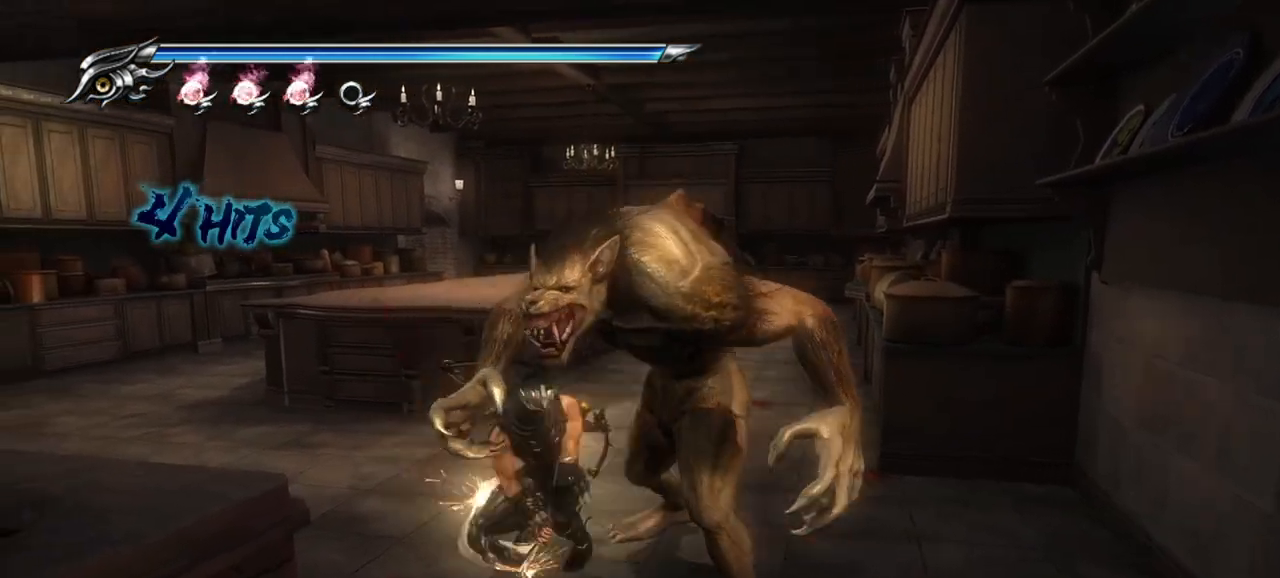
{"buttons": ["SQUARE"], "left_stick": "center", "right_stick": "center", "events": [[500, "SQUARE", "down"]]}
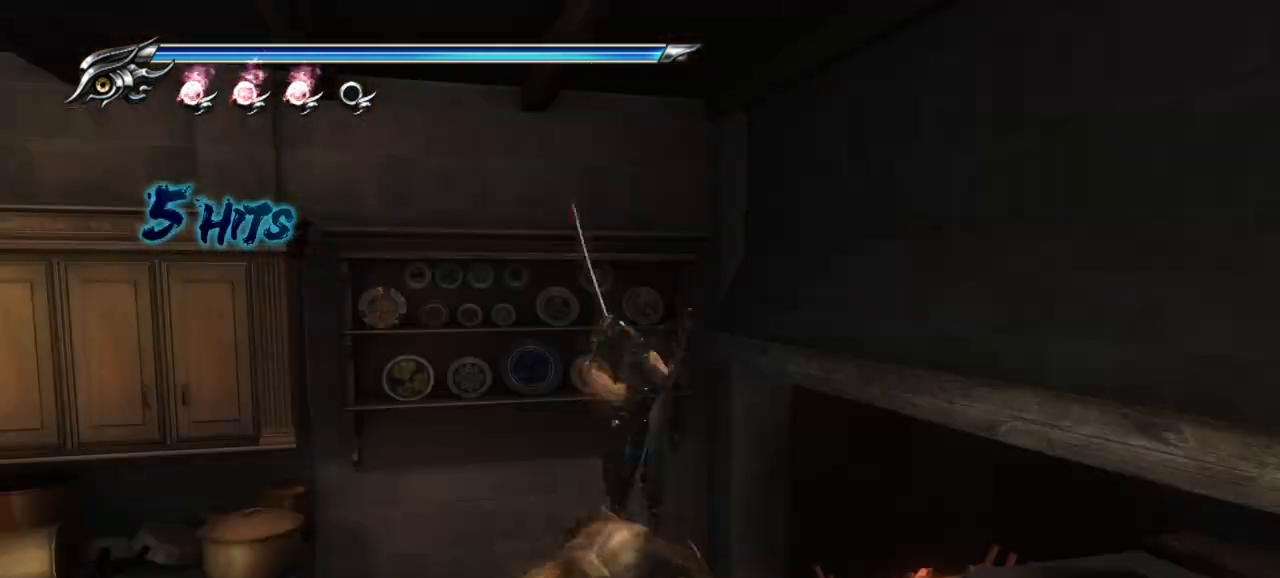
{"buttons": ["SQUARE"], "left_stick": "center", "right_stick": "center", "events": [[100, "SQUARE", "up"], [183, "SQUARE", "down"], [267, "SQUARE", "up"], [317, "SQUARE", "down"], [400, "SQUARE", "up"], [467, "SQUARE", "down"]]}
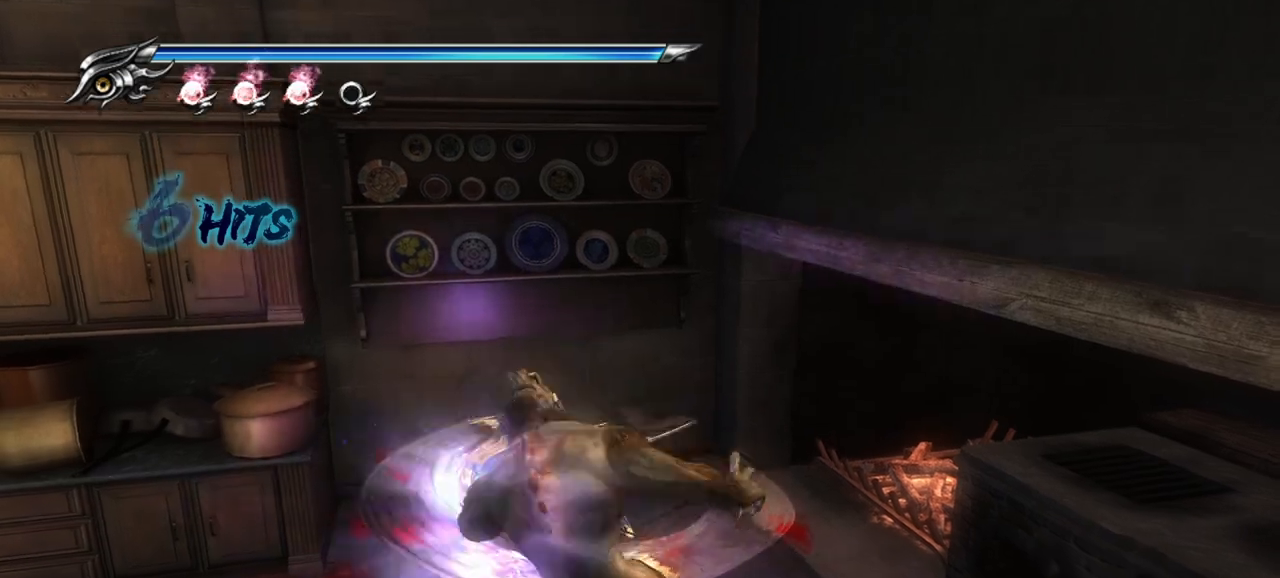
{"buttons": [], "left_stick": "center", "right_stick": "center", "events": [[17, "SQUARE", "up"], [100, "TRIANGLE", "down"], [200, "TRIANGLE", "up"], [267, "TRIANGLE", "down"], [333, "TRIANGLE", "up"], [400, "TRIANGLE", "down"], [467, "TRIANGLE", "up"]]}
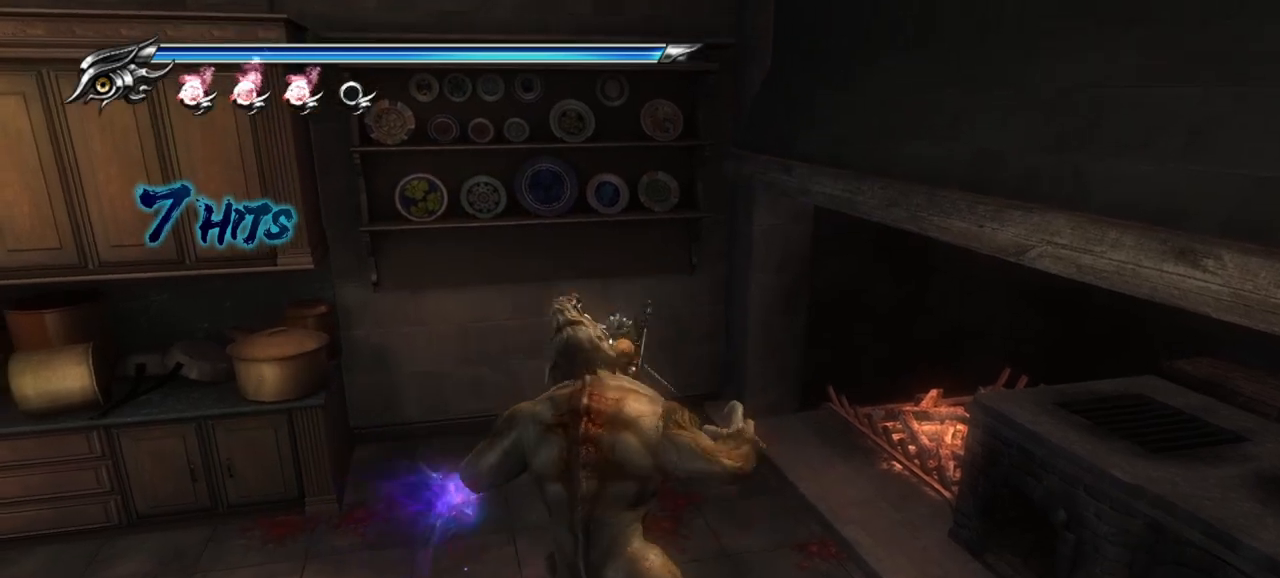
{"buttons": ["TRIANGLE"], "left_stick": "center", "right_stick": "center", "events": [[50, "TRIANGLE", "down"], [100, "TRIANGLE", "up"], [183, "TRIANGLE", "down"], [250, "TRIANGLE", "up"], [333, "TRIANGLE", "down"], [400, "TRIANGLE", "up"], [467, "TRIANGLE", "down"]]}
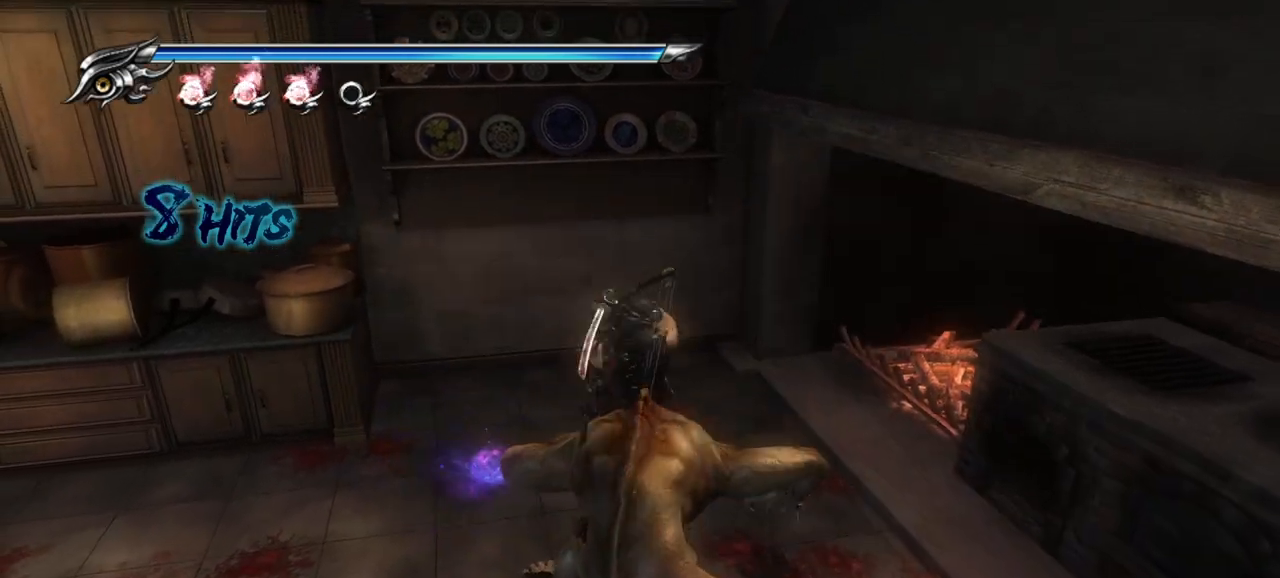
{"buttons": [], "left_stick": "center", "right_stick": "center", "events": [[50, "TRIANGLE", "up"], [117, "TRIANGLE", "down"], [183, "TRIANGLE", "up"], [250, "TRIANGLE", "down"], [317, "TRIANGLE", "up"], [400, "TRIANGLE", "down"], [467, "TRIANGLE", "up"]]}
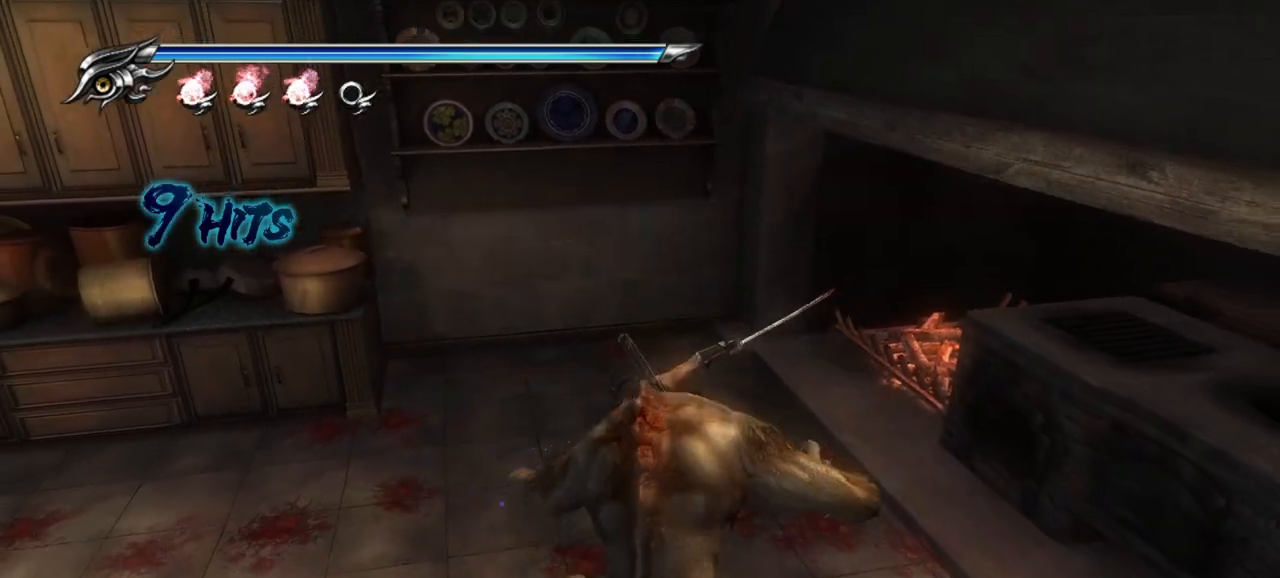
{"buttons": ["TRIANGLE"], "left_stick": "center", "right_stick": "center", "events": [[33, "TRIANGLE", "down"], [100, "TRIANGLE", "up"], [183, "TRIANGLE", "down"], [267, "TRIANGLE", "up"], [333, "TRIANGLE", "down"], [400, "TRIANGLE", "up"], [467, "TRIANGLE", "down"]]}
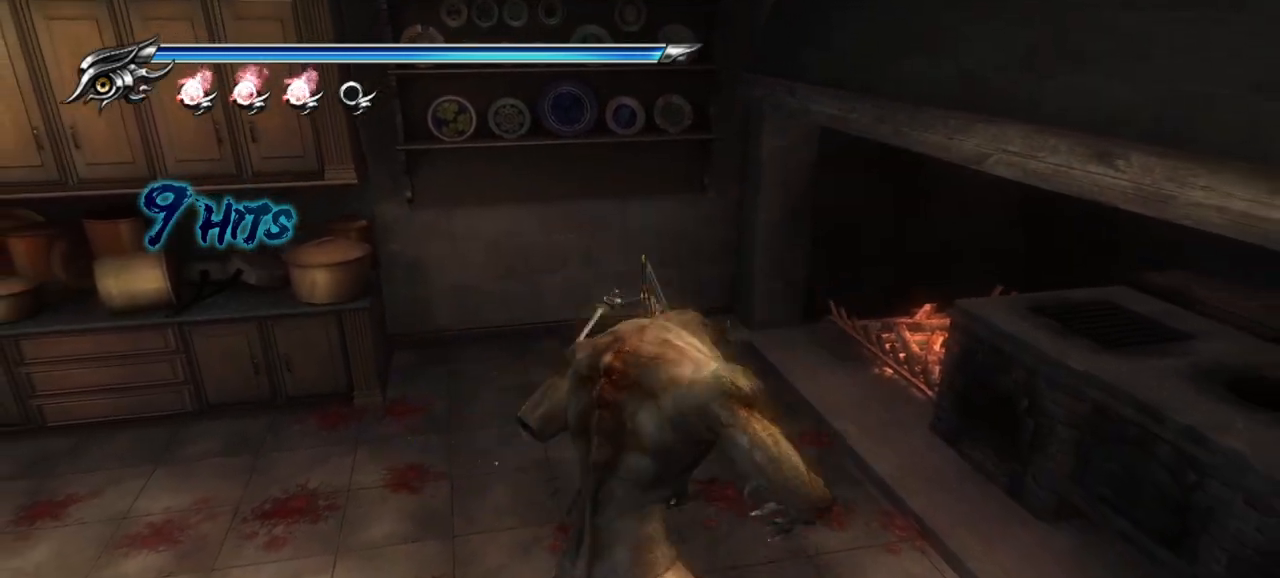
{"buttons": [], "left_stick": "center", "right_stick": "center", "events": [[50, "TRIANGLE", "up"], [133, "TRIANGLE", "down"], [167, "TRIANGLE", "up"]]}
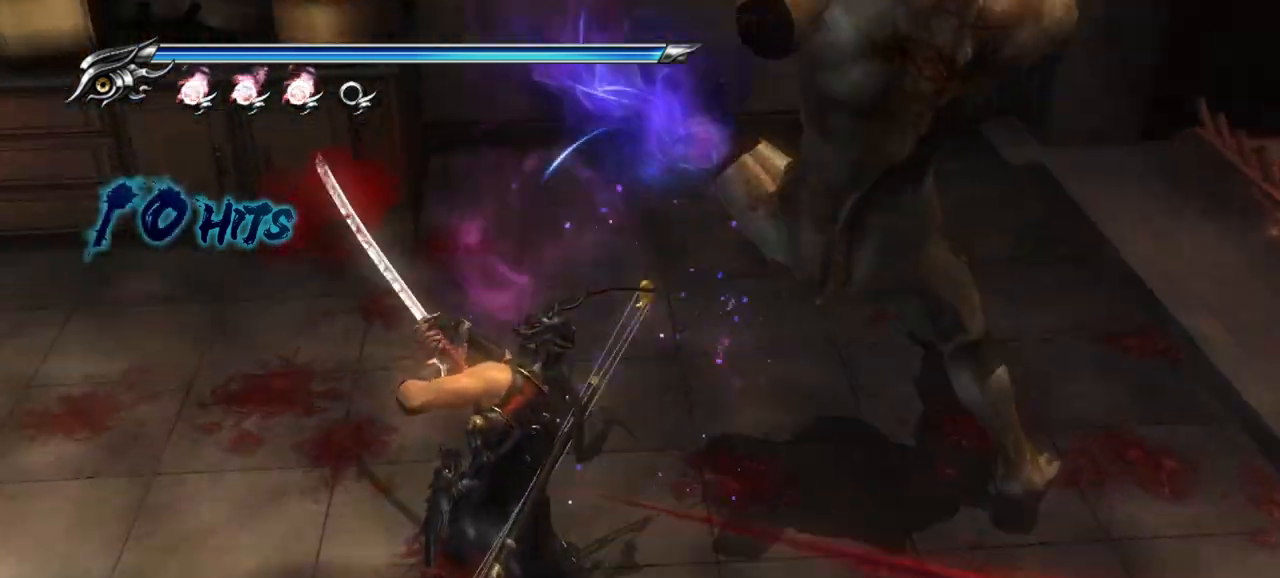
{"buttons": [], "left_stick": "center", "right_stick": "center", "events": []}
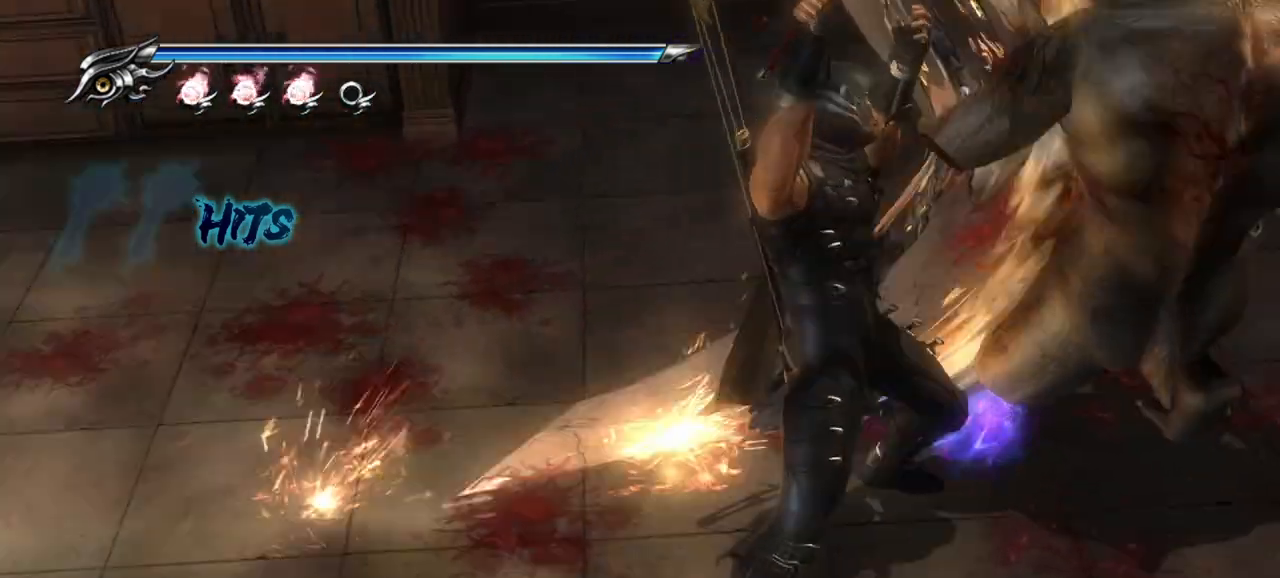
{"buttons": [], "left_stick": "center", "right_stick": "center", "events": []}
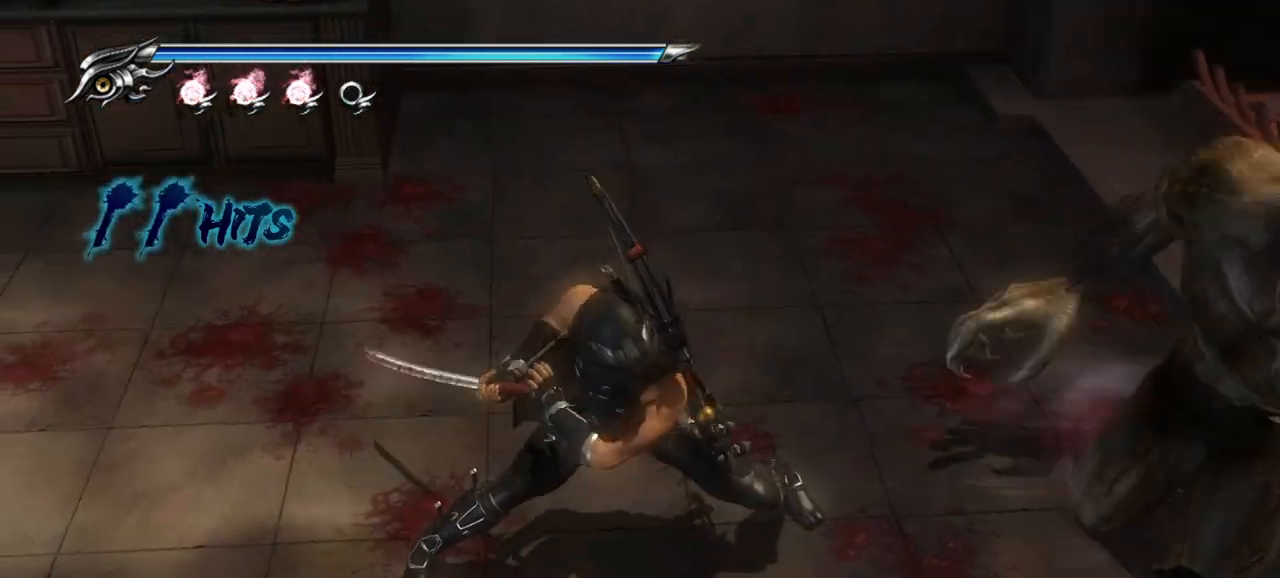
{"buttons": [], "left_stick": "center", "right_stick": "center", "events": []}
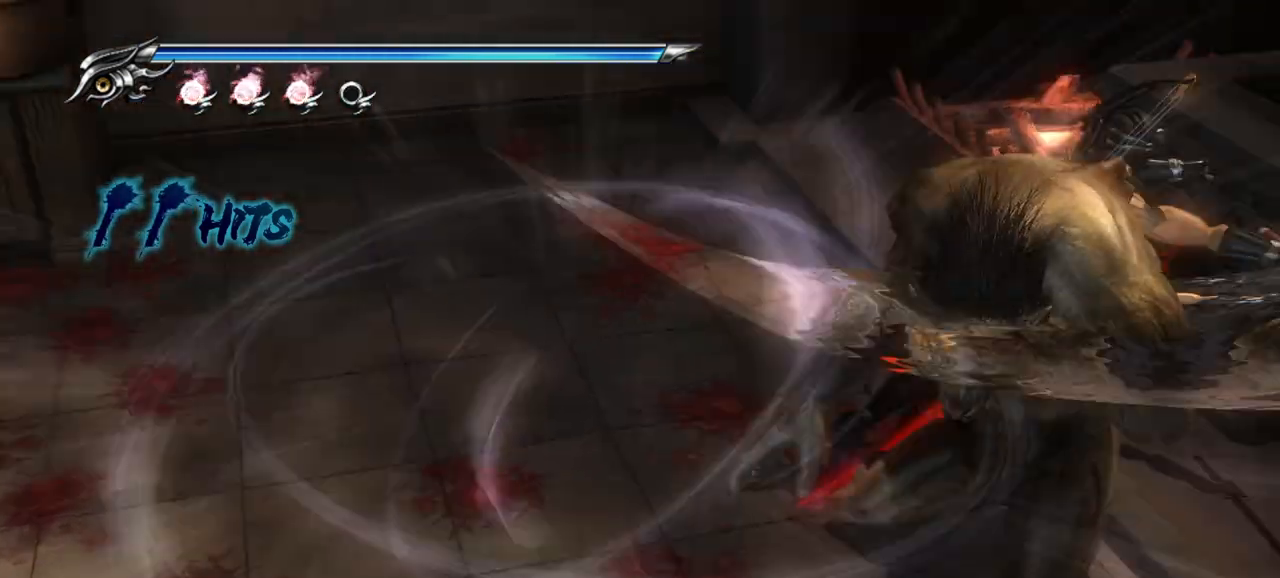
{"buttons": [], "left_stick": "center", "right_stick": "center", "events": []}
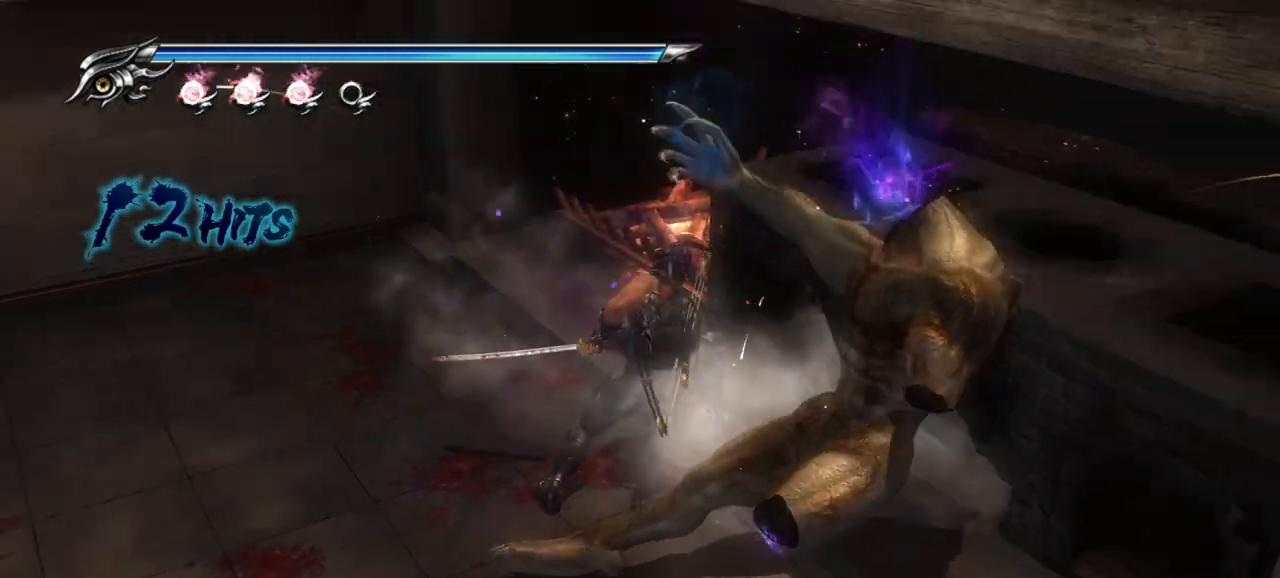
{"buttons": [], "left_stick": "down-left", "right_stick": "center", "events": [[417, "left_stick", "down-left"]]}
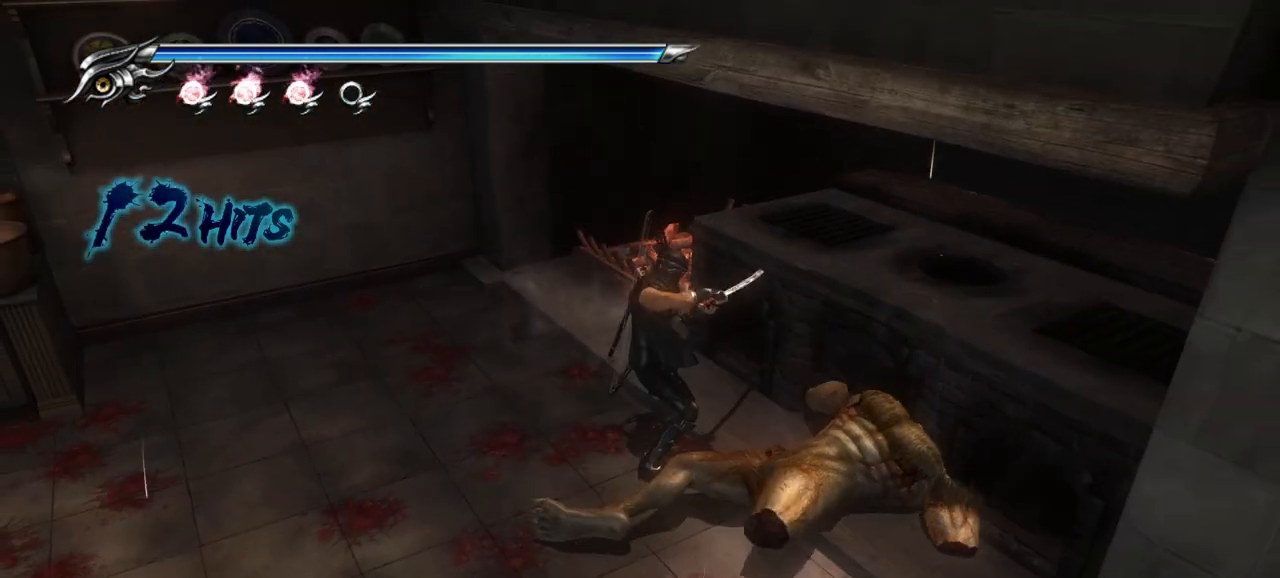
{"buttons": ["R1"], "left_stick": "down-left", "right_stick": "center", "events": [[467, "R1", "down"]]}
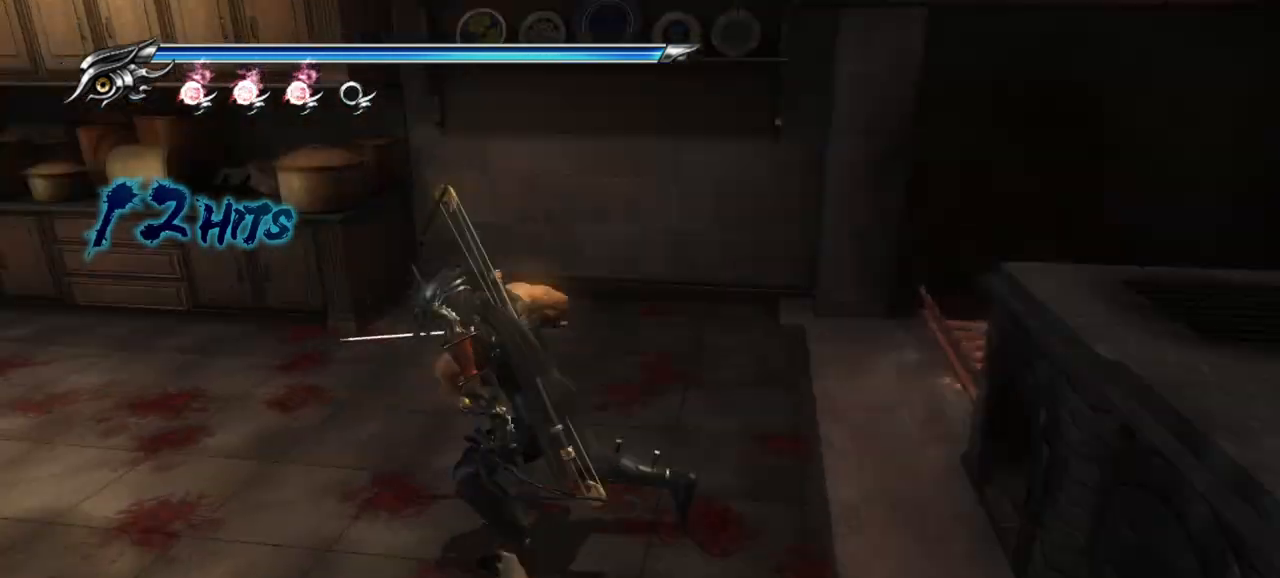
{"buttons": [], "left_stick": "up-left", "right_stick": "center", "events": [[67, "R1", "up"], [150, "left_stick", "left"], [300, "left_stick", "up-left"]]}
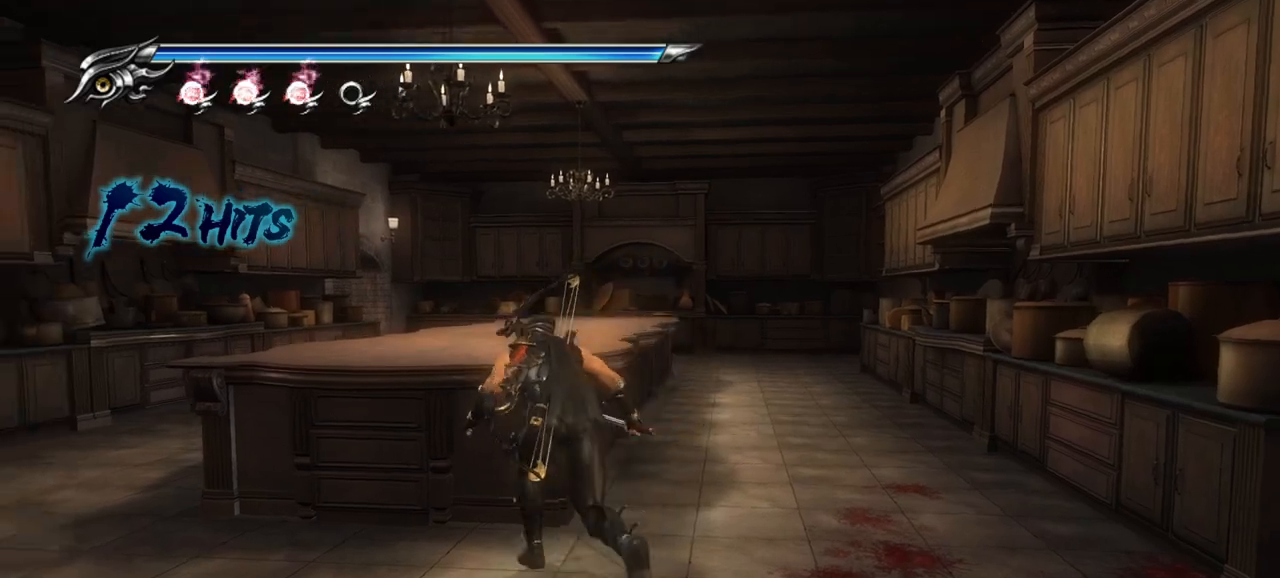
{"buttons": [], "left_stick": "up-right", "right_stick": "center", "events": [[117, "CROSS", "down"], [167, "left_stick", "up-right"], [250, "CROSS", "up"]]}
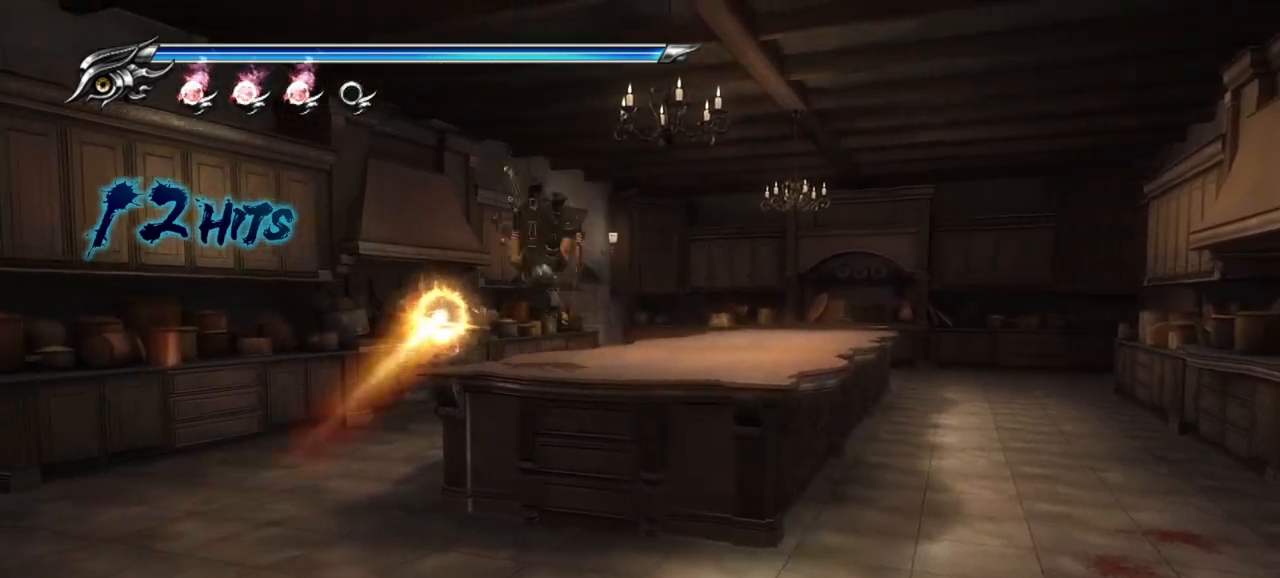
{"buttons": [], "left_stick": "up-right", "right_stick": "center", "events": []}
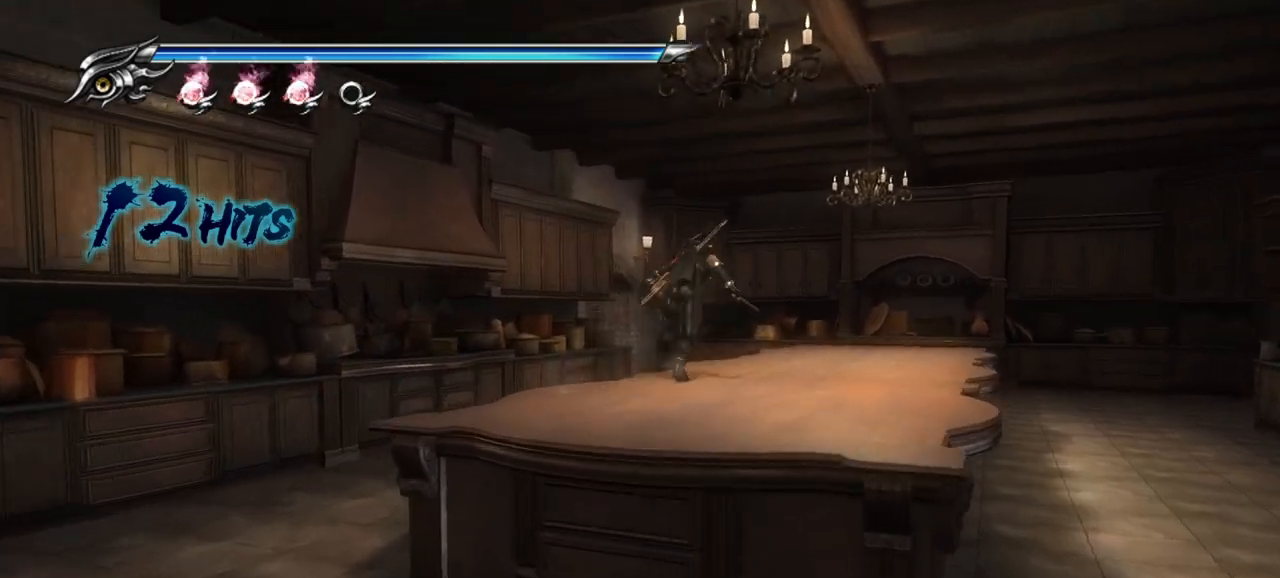
{"buttons": [], "left_stick": "up-right", "right_stick": "down-right", "events": [[183, "right_stick", "down-right"]]}
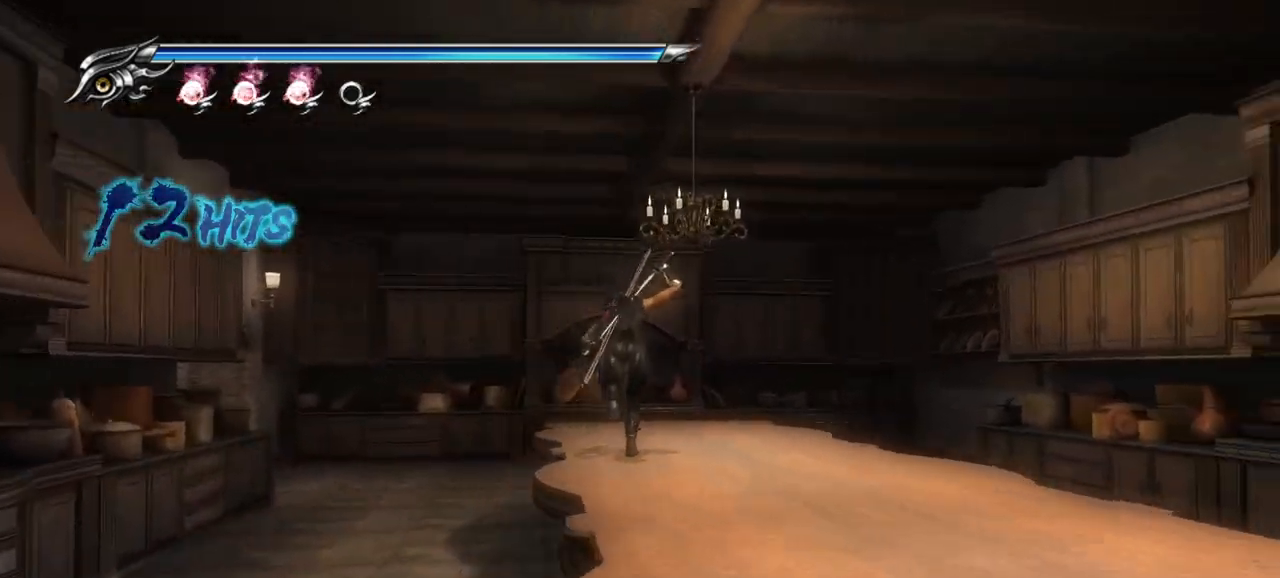
{"buttons": [], "left_stick": "up", "right_stick": "center", "events": [[67, "right_stick", "center"], [433, "left_stick", "up"]]}
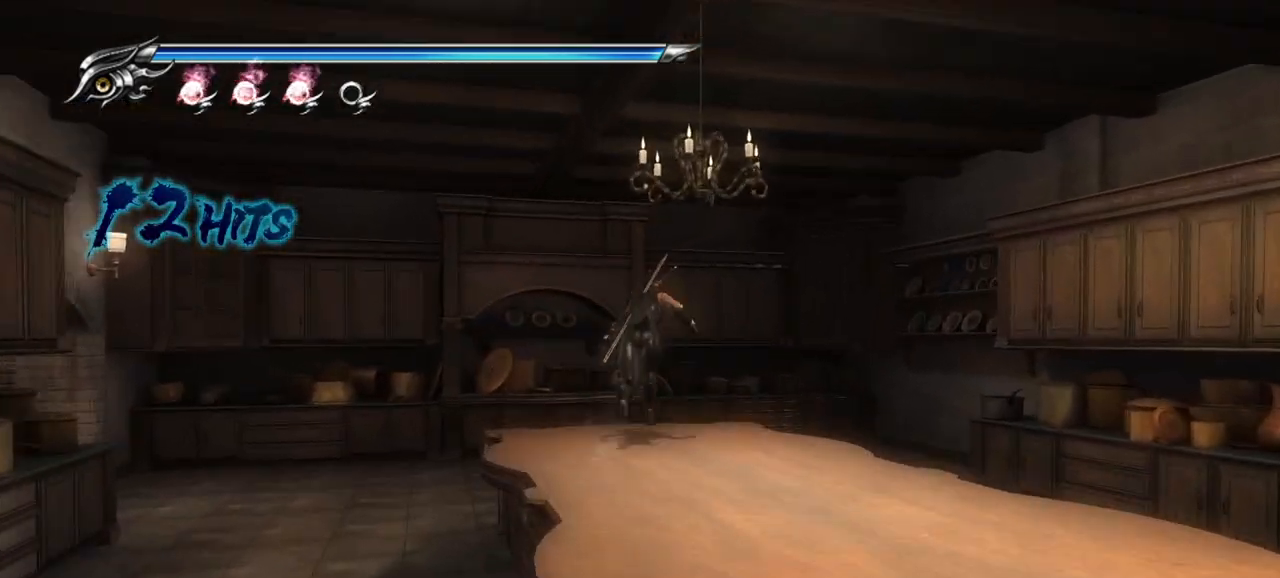
{"buttons": [], "left_stick": "left", "right_stick": "center", "events": [[50, "left_stick", "up-left"], [167, "left_stick", "left"], [300, "CROSS", "down"], [417, "CROSS", "up"]]}
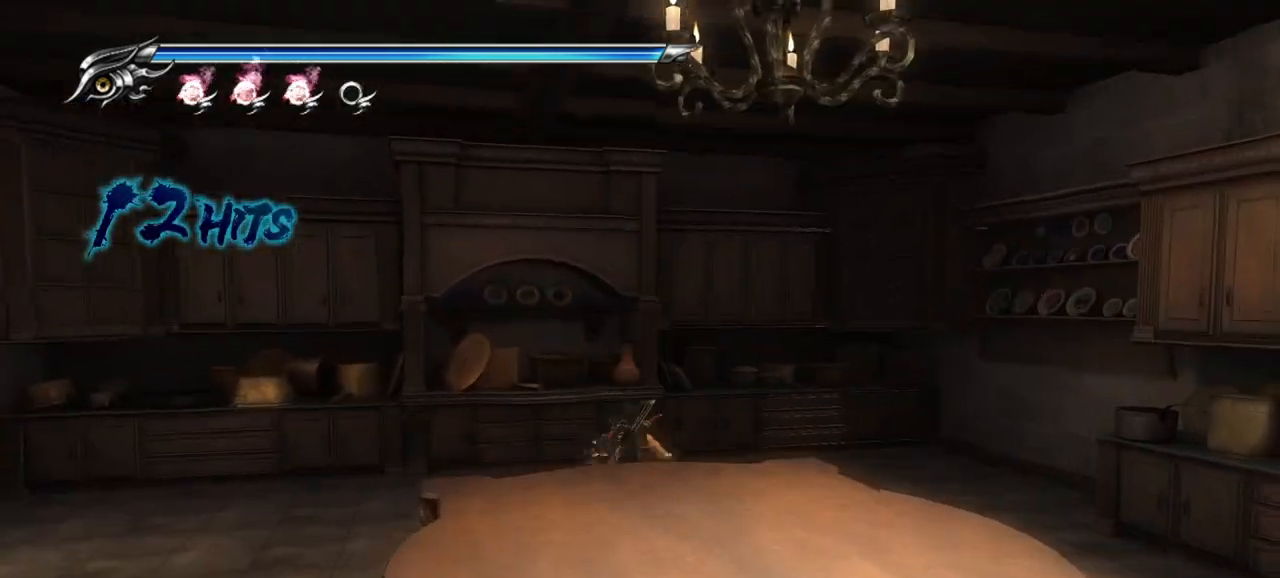
{"buttons": ["TRIANGLE"], "left_stick": "up-left", "right_stick": "center", "events": [[183, "left_stick", "up-left"], [317, "TRIANGLE", "down"]]}
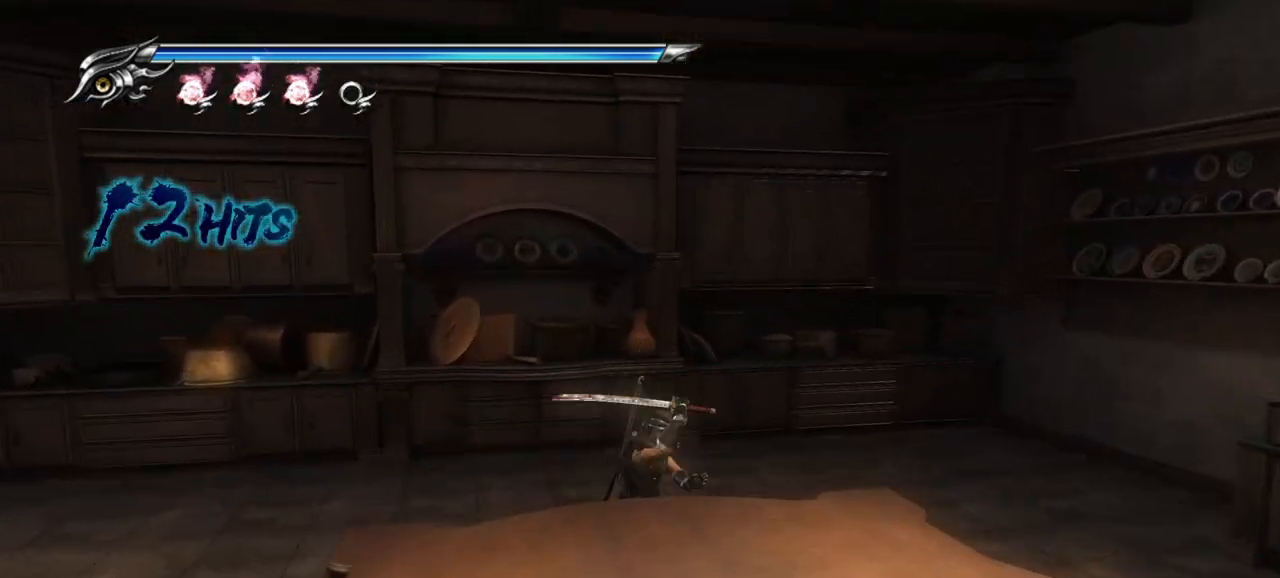
{"buttons": ["TRIANGLE", "R1"], "left_stick": "center", "right_stick": "center", "events": [[17, "left_stick", "center"], [317, "R1", "down"]]}